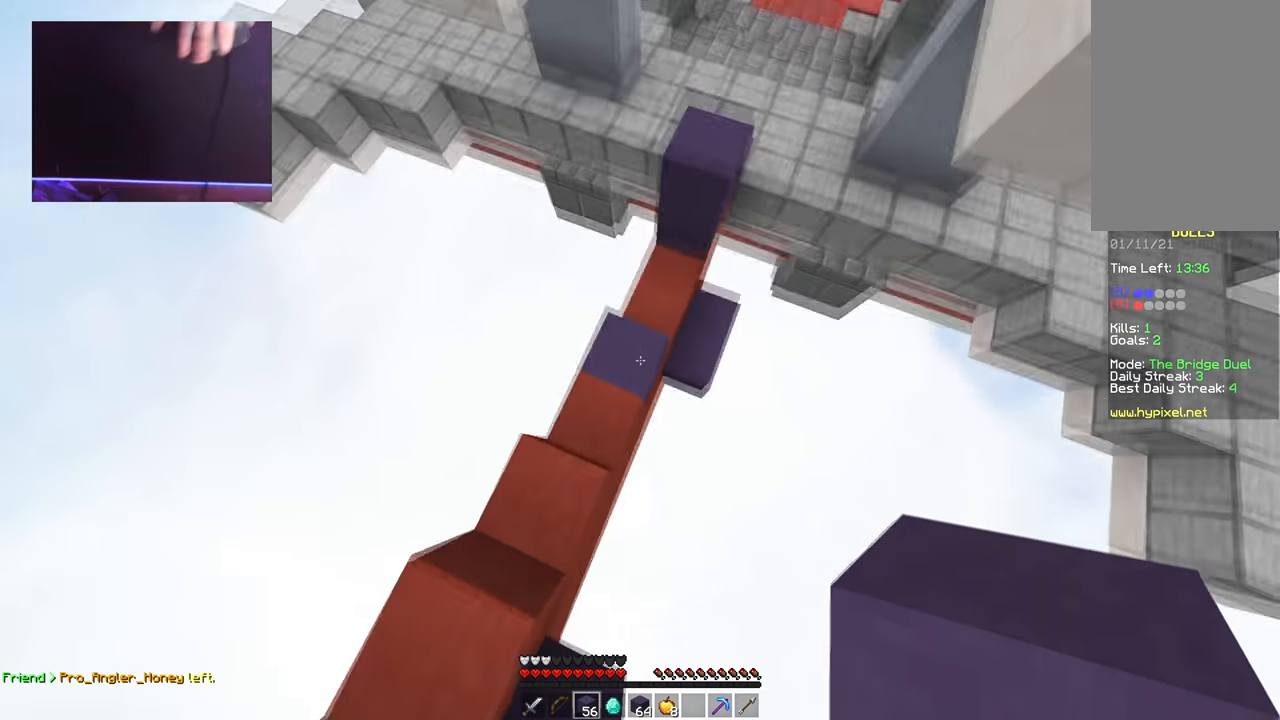
Gameplay with keyboard and mouse; each line is a JSON object with the keys and mouse buttons held at the frame after it. "events" lists presses ("down") and releases ("up") of "a", "d", "s", "space", "w", "mouse_left" and "mouse_right" between this image and that frame as [ms after this image, input, new state], when the widget could be followed in between. "mouse_left", "mouse_right" = the "left", "right" buttons of the "mouse" list. No other keys are recorded. Fast repeated clicks can show as one long hold. Mouse movement is not recorded.
{"keys": ["w"], "mouse": [], "events": [[33, "mouse_right", "down"], [167, "mouse_right", "up"], [183, "space", "down"], [284, "d", "down"], [367, "d", "up"], [450, "space", "up"]]}
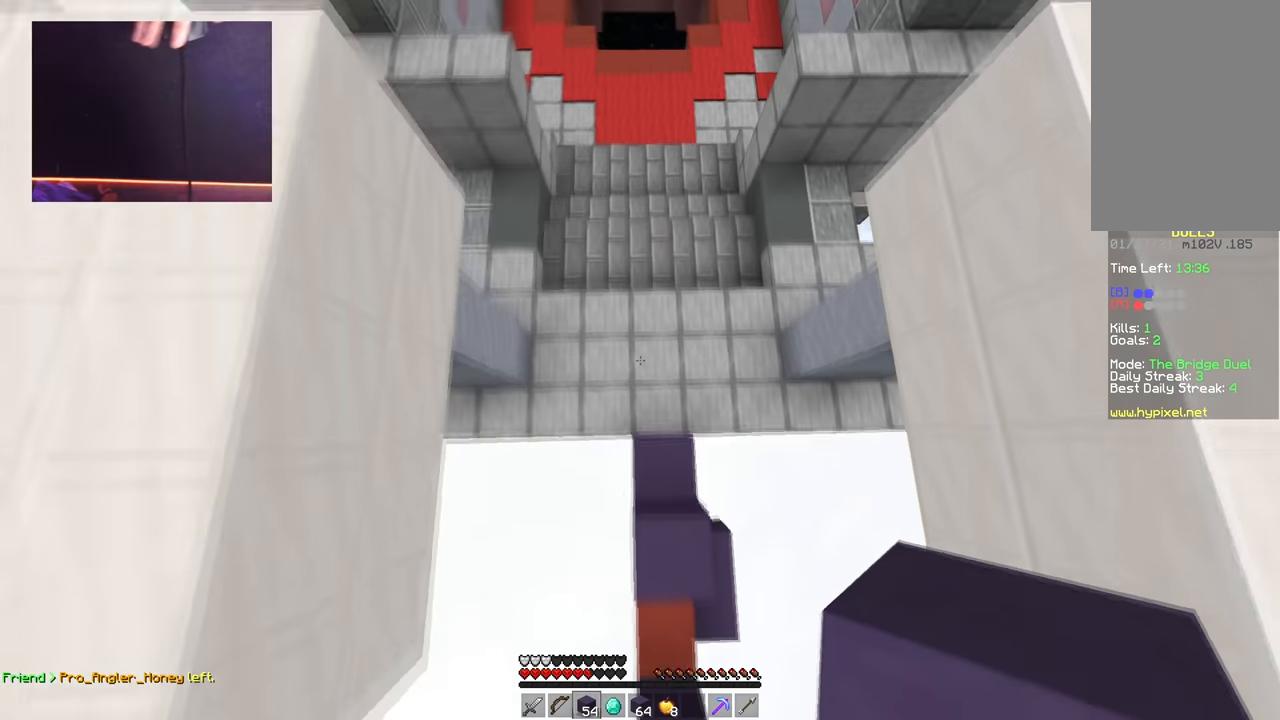
{"keys": ["space", "w"], "mouse": [], "events": [[101, "d", "down"], [317, "d", "up"], [367, "space", "down"]]}
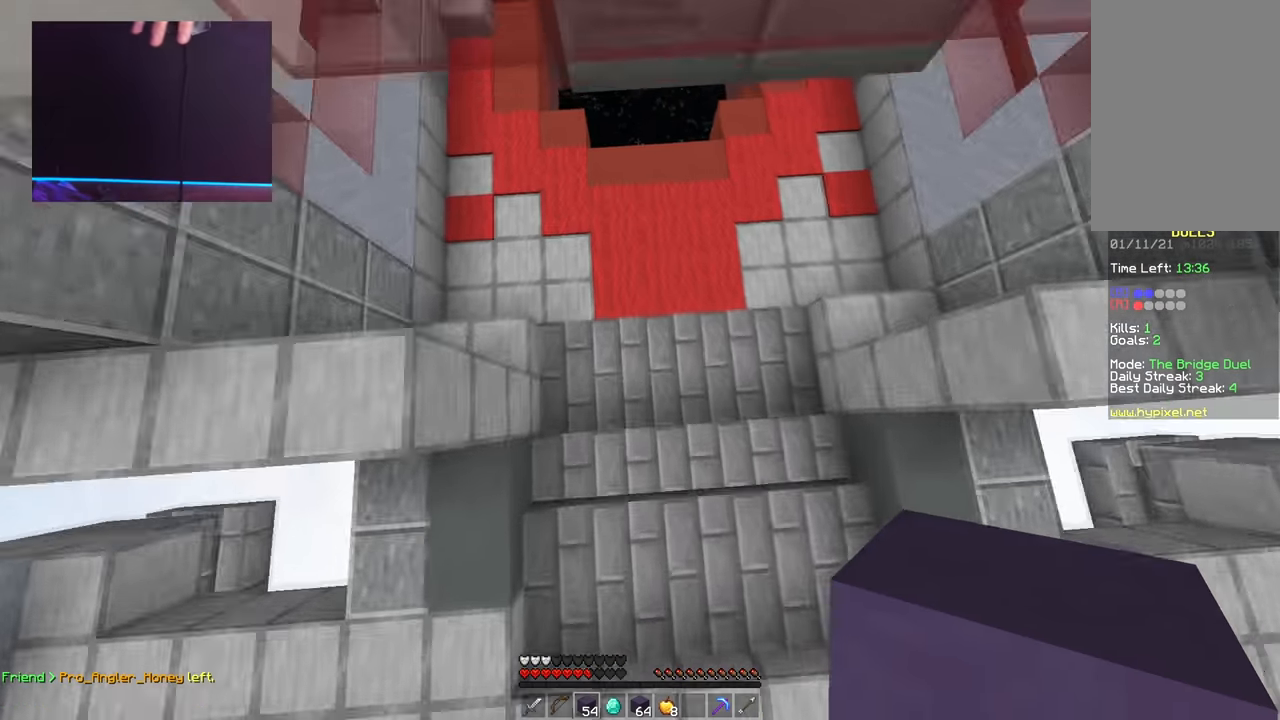
{"keys": ["space", "w"], "mouse": [], "events": []}
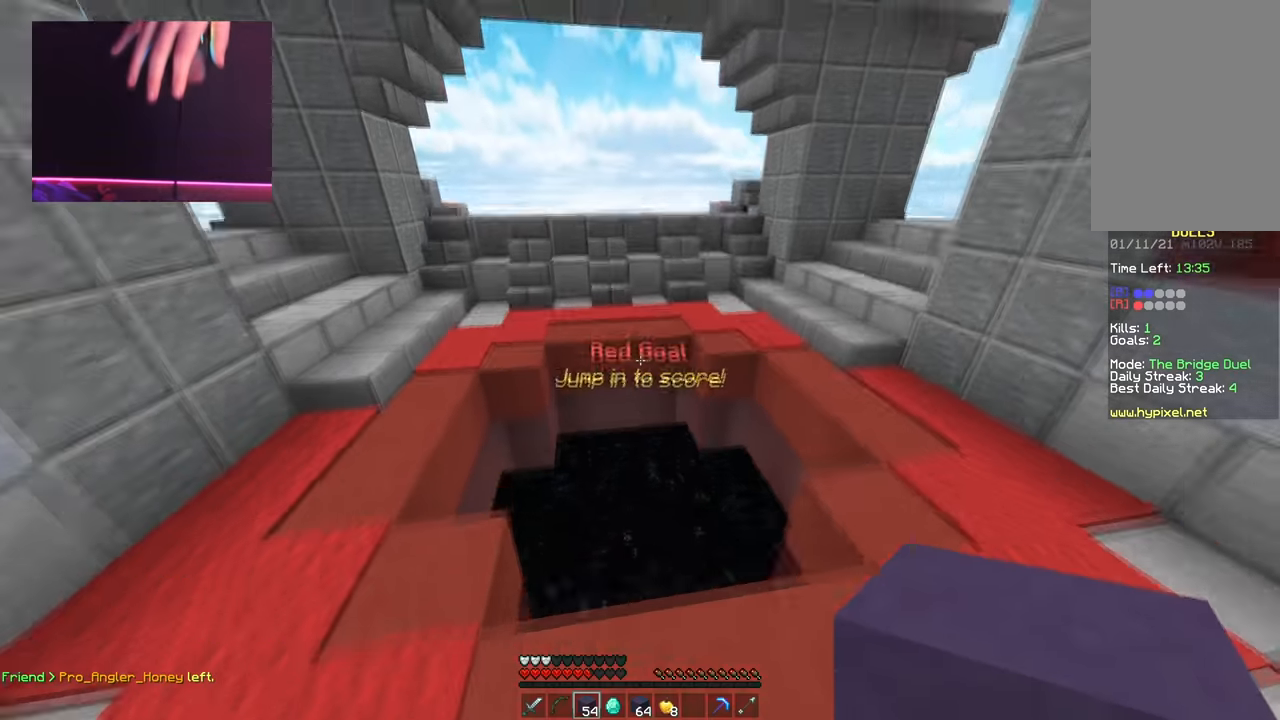
{"keys": ["s"], "mouse": ["right"], "events": [[151, "d", "down"], [167, "space", "up"], [251, "w", "up"], [284, "s", "down"], [351, "d", "up"], [401, "mouse_right", "down"]]}
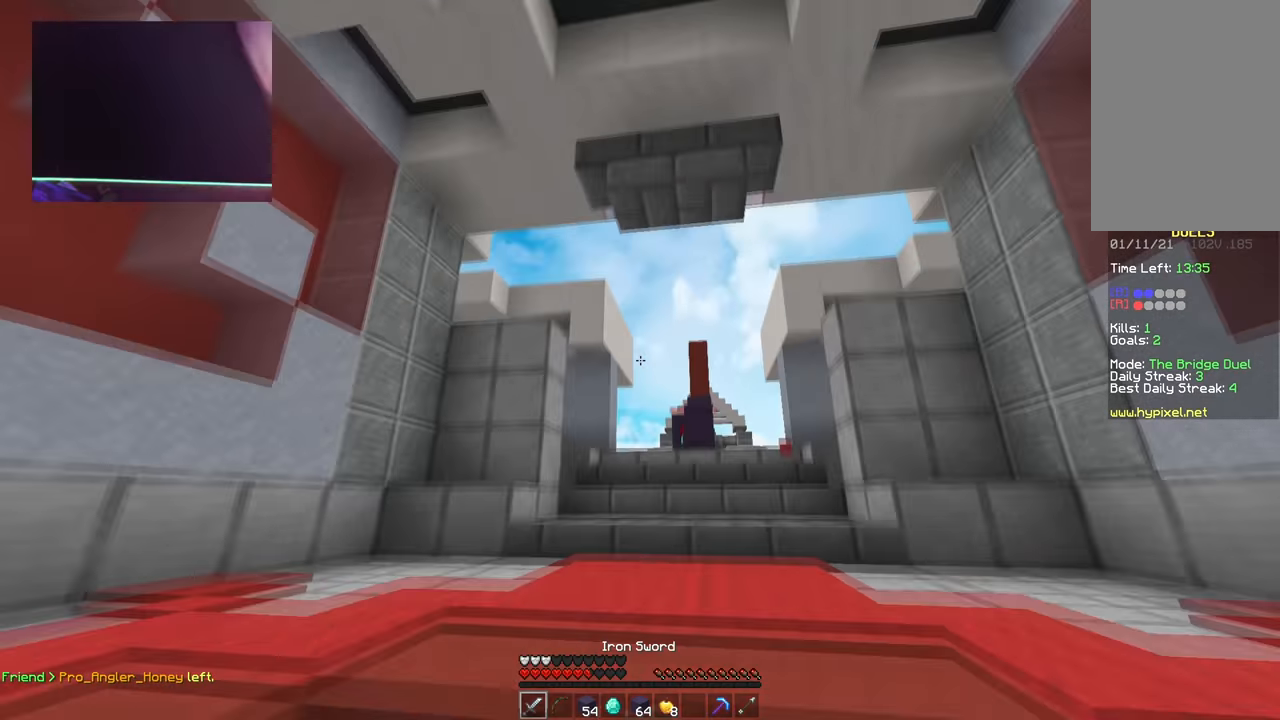
{"keys": ["s"], "mouse": ["right"], "events": []}
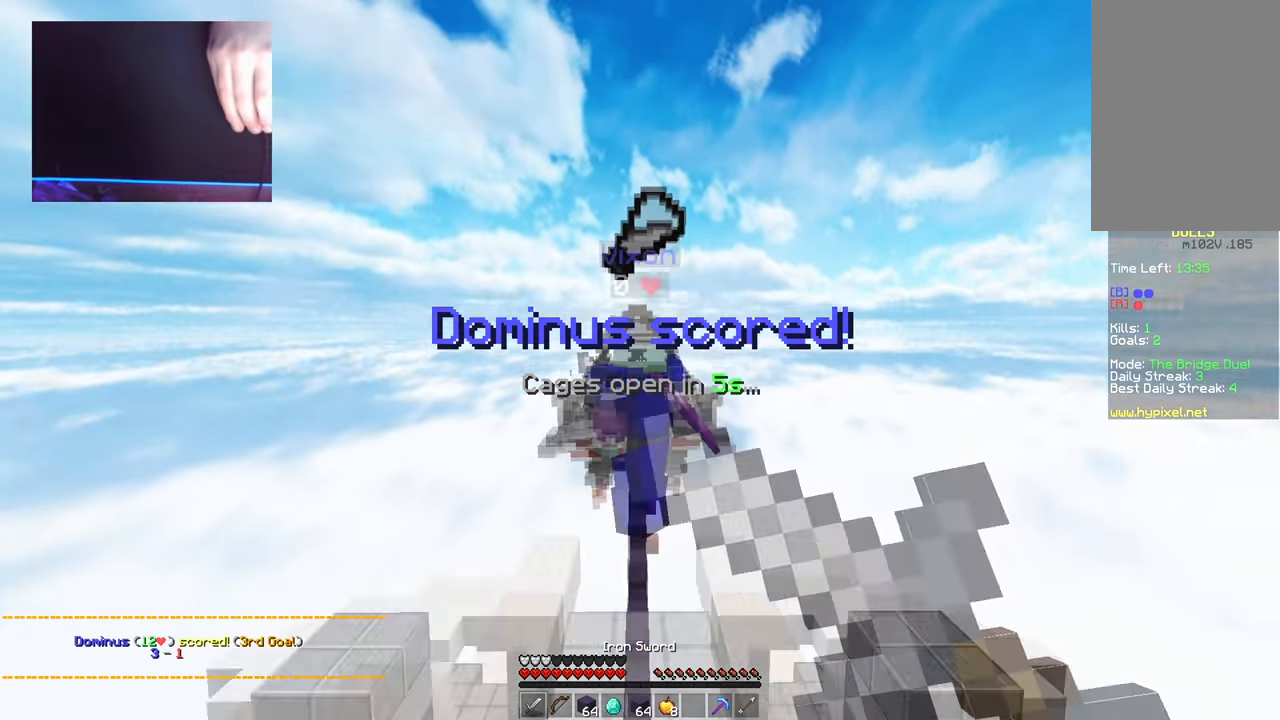
{"keys": [], "mouse": [], "events": [[50, "s", "up"], [101, "mouse_right", "up"], [101, "w", "down"], [484, "w", "up"]]}
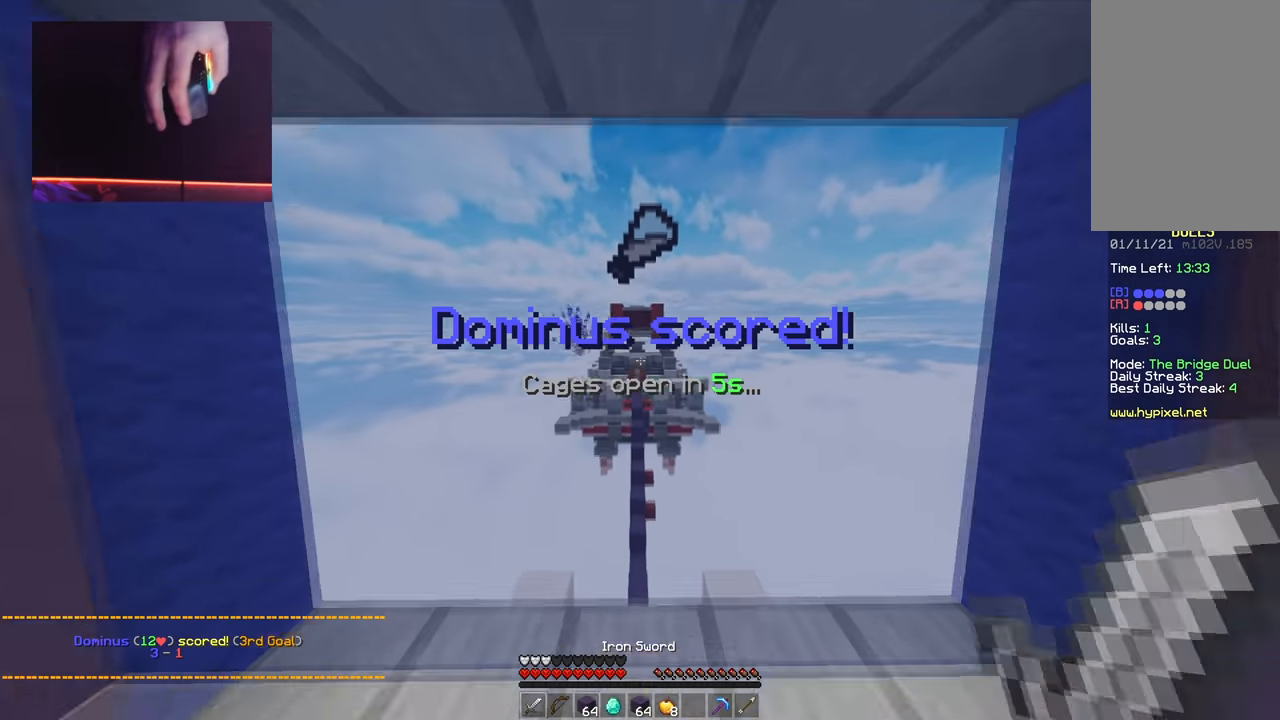
{"keys": ["s"], "mouse": [], "events": [[67, "s", "down"]]}
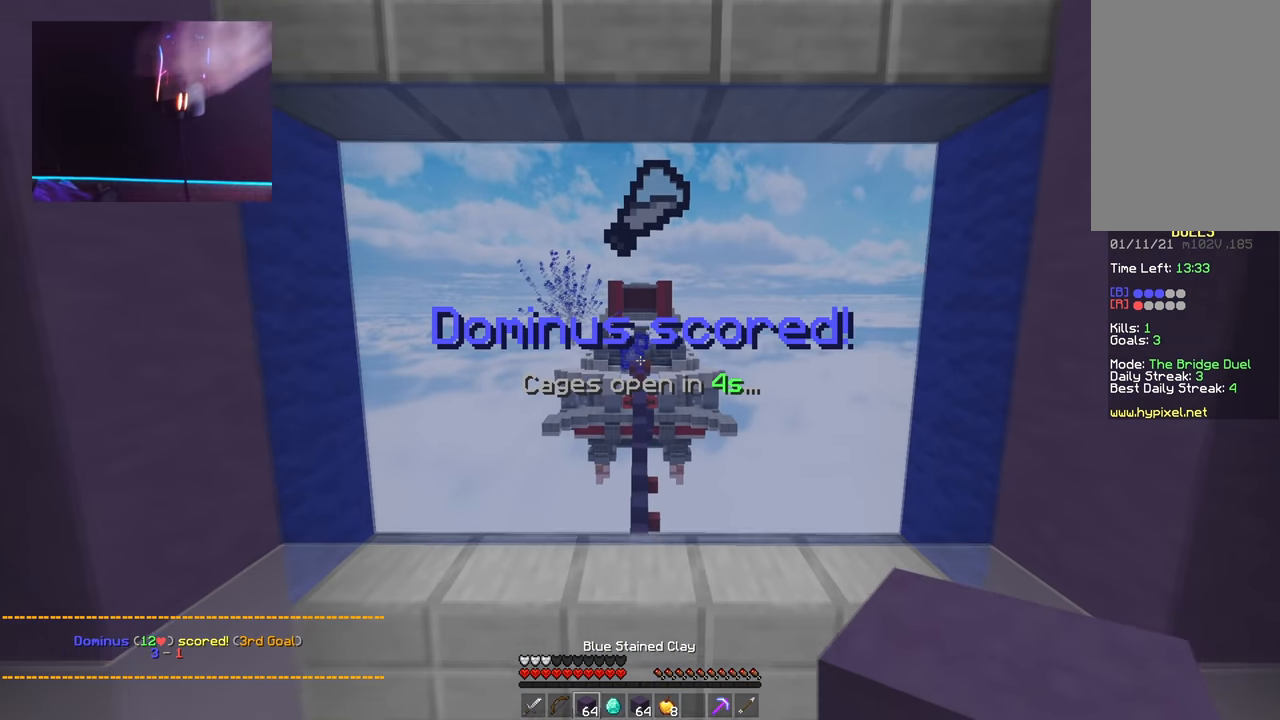
{"keys": [], "mouse": [], "events": [[117, "s", "up"]]}
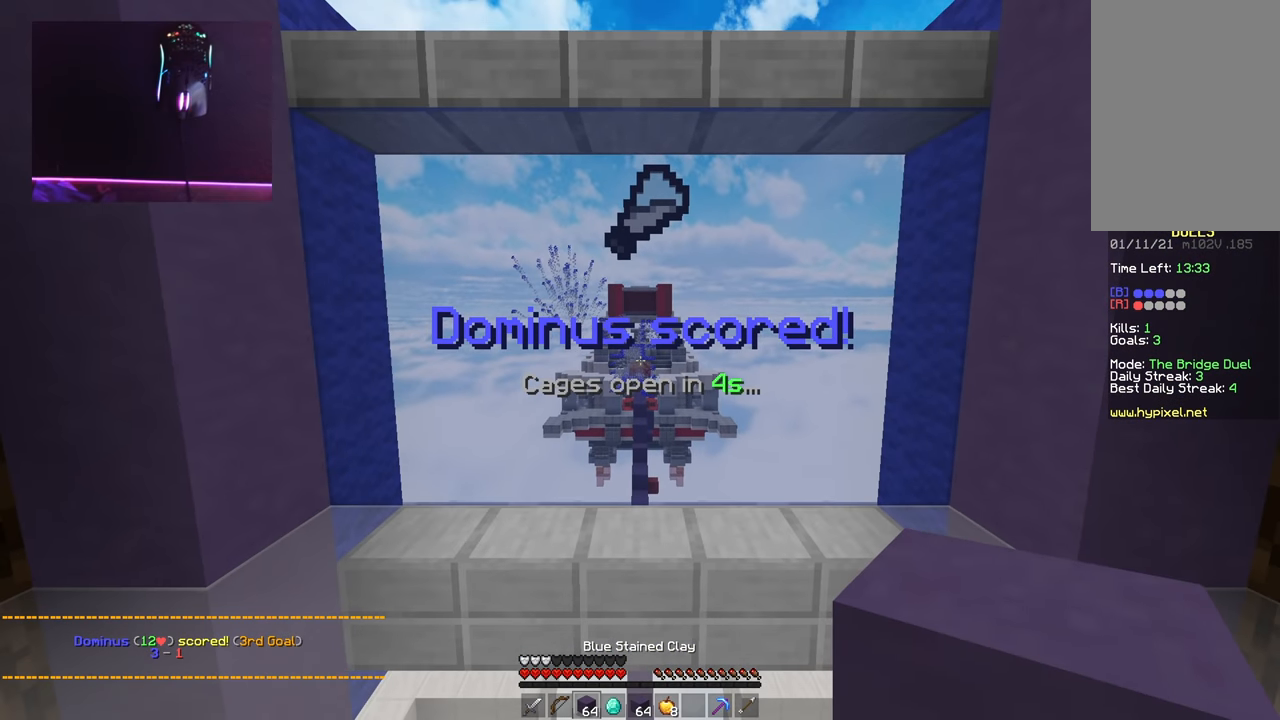
{"keys": ["w"], "mouse": [], "events": [[17, "w", "down"], [67, "s", "down"], [167, "s", "up"]]}
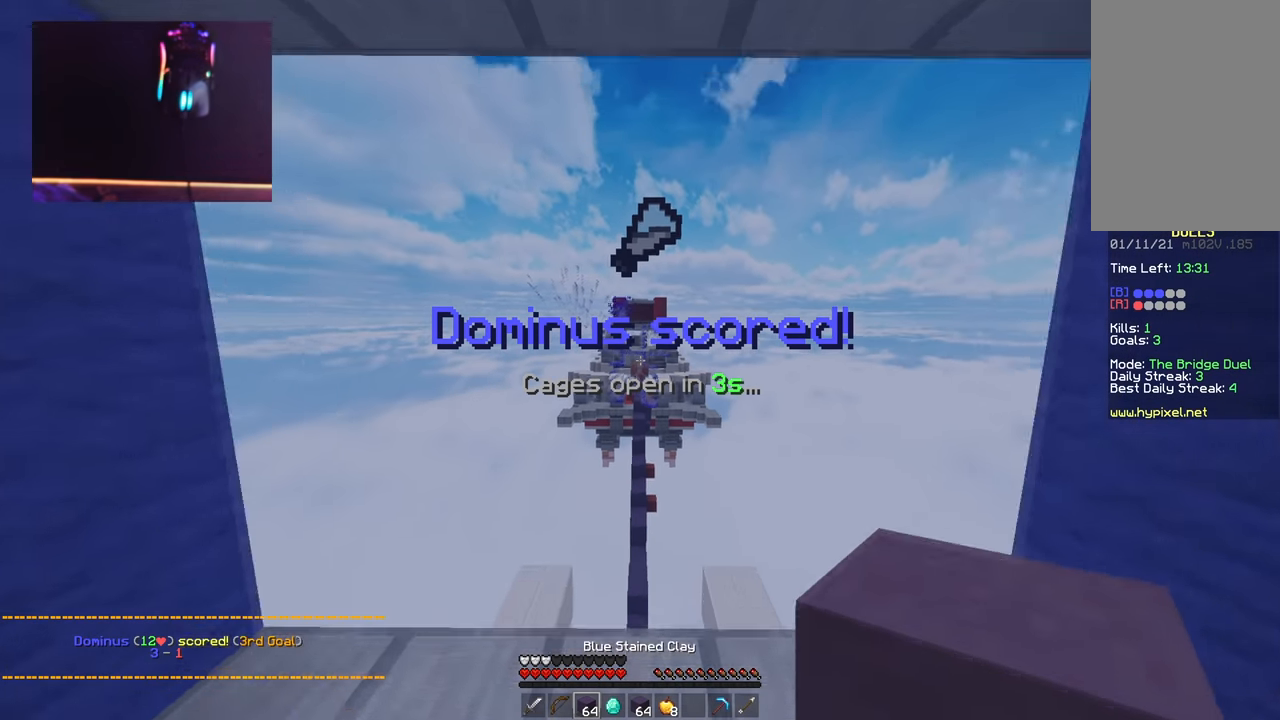
{"keys": ["w"], "mouse": [], "events": [[34, "w", "up"], [84, "s", "down"], [434, "s", "up"], [501, "w", "down"]]}
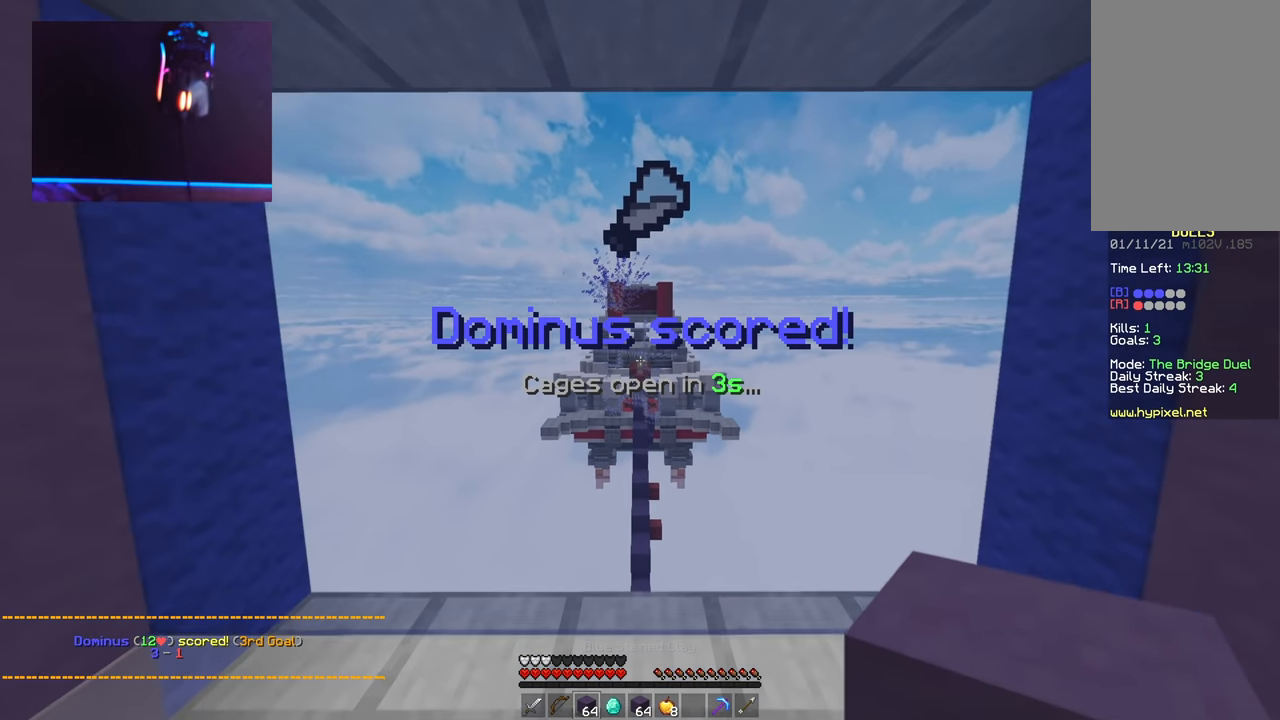
{"keys": ["w"], "mouse": [], "events": []}
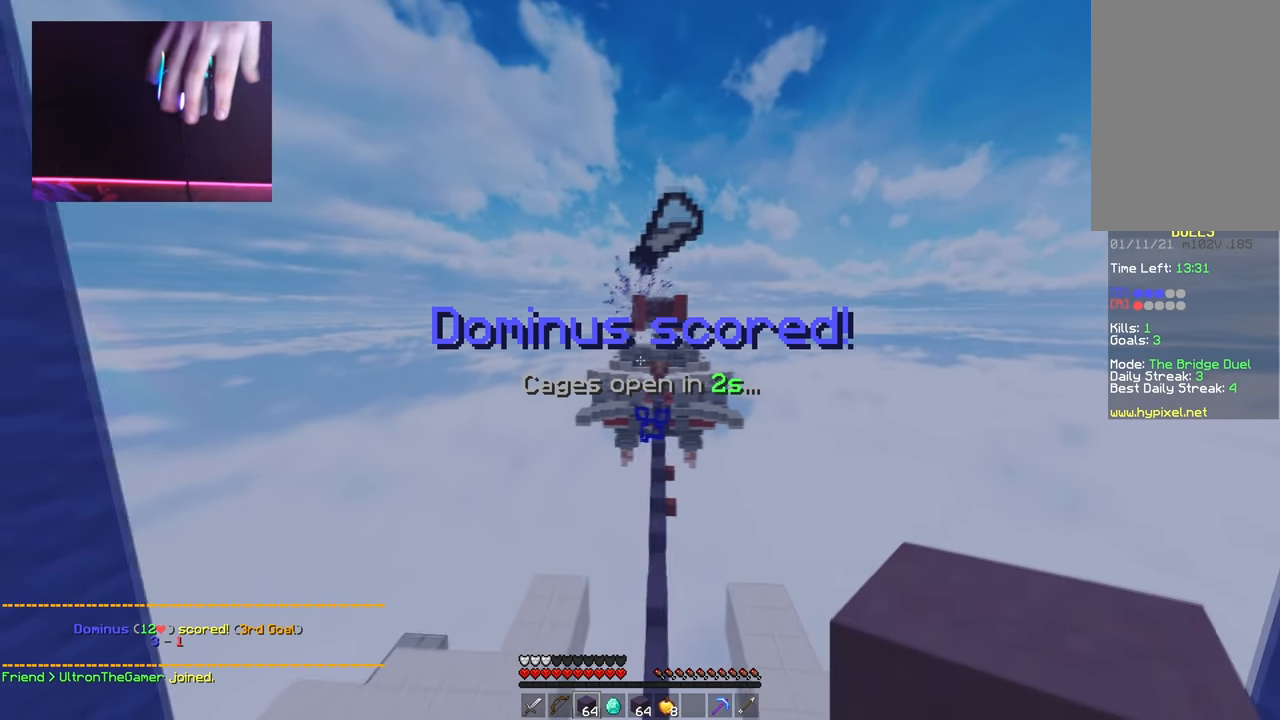
{"keys": ["d", "w"], "mouse": [], "events": [[201, "space", "down"], [401, "d", "down"], [451, "space", "up"]]}
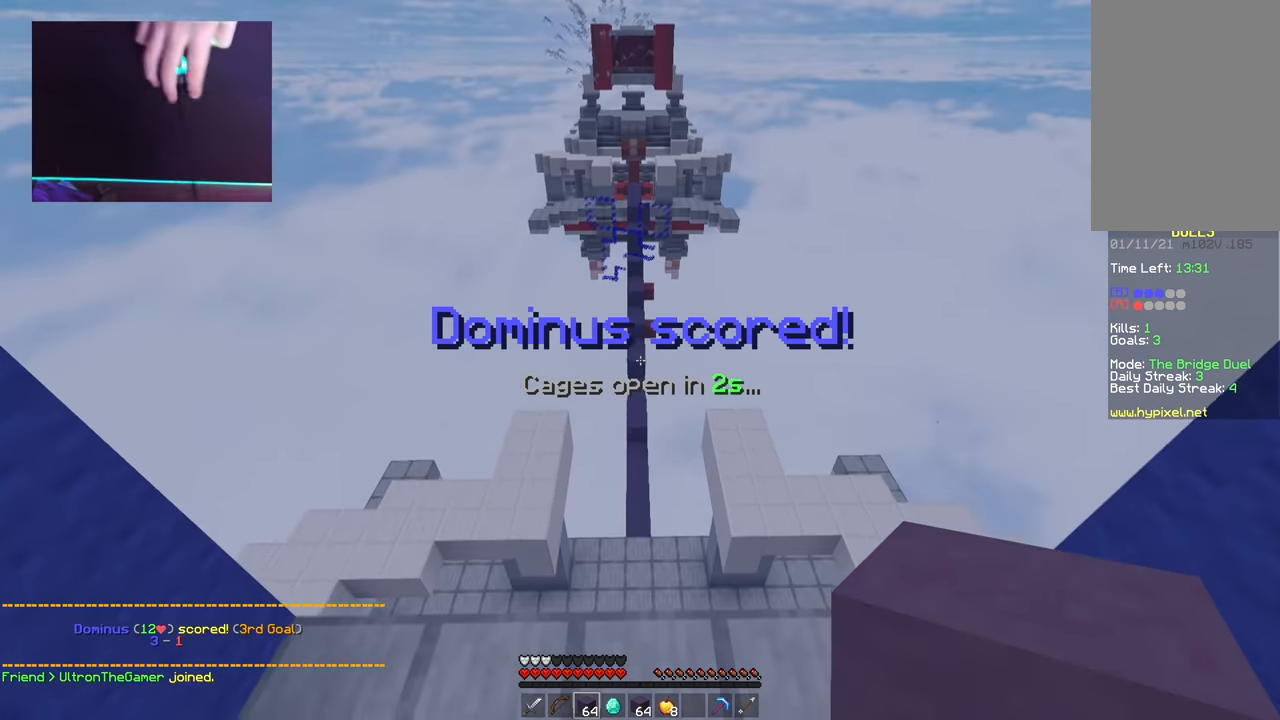
{"keys": ["a", "w"], "mouse": [], "events": [[167, "d", "up"], [167, "space", "down"], [467, "a", "down"], [484, "space", "up"]]}
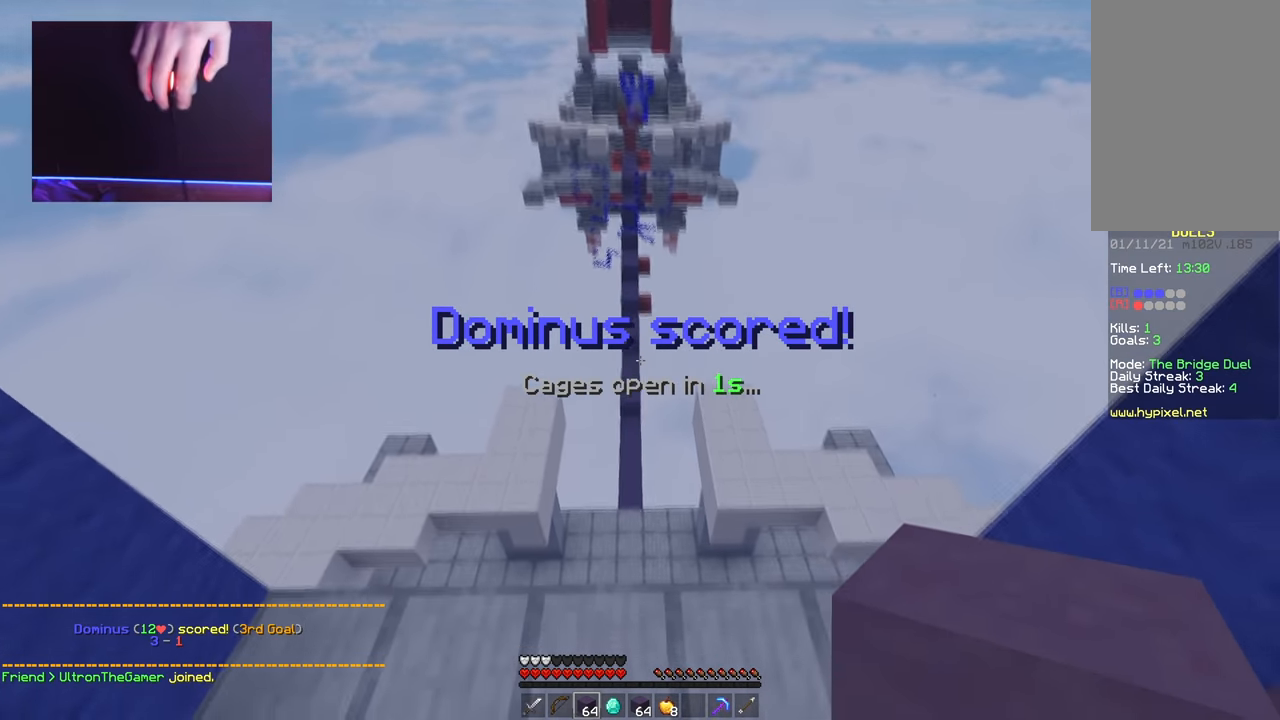
{"keys": ["space", "w"], "mouse": ["right"], "events": [[151, "mouse_right", "down"], [217, "space", "down"], [234, "a", "up"], [267, "mouse_right", "up"], [350, "mouse_right", "down"]]}
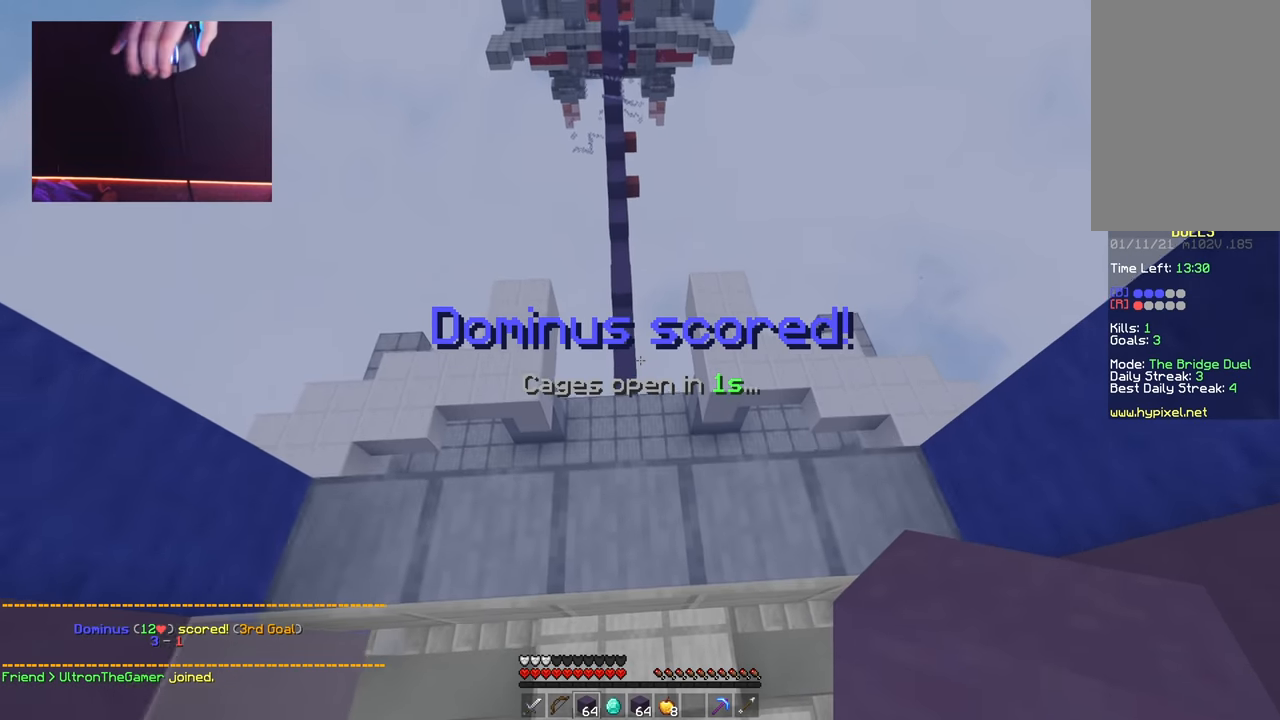
{"keys": ["w"], "mouse": [], "events": [[100, "space", "up"], [217, "mouse_right", "up"]]}
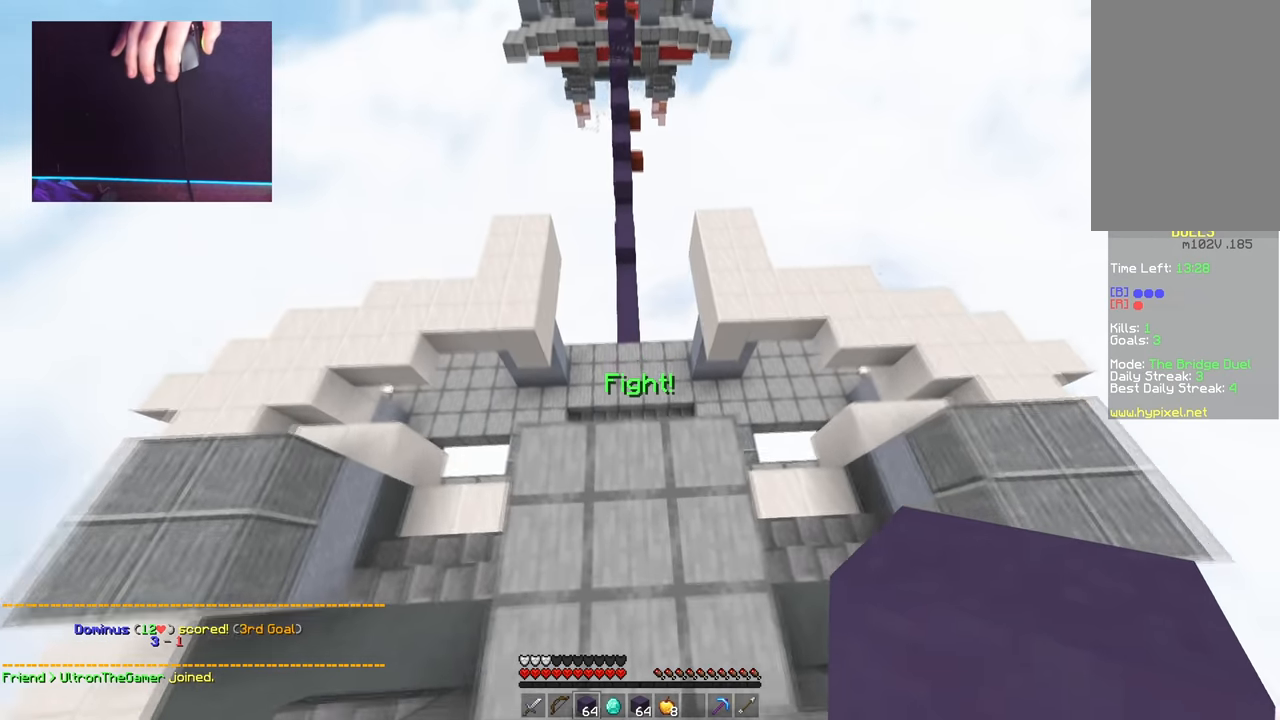
{"keys": ["w"], "mouse": [], "events": [[217, "space", "down"], [434, "space", "up"]]}
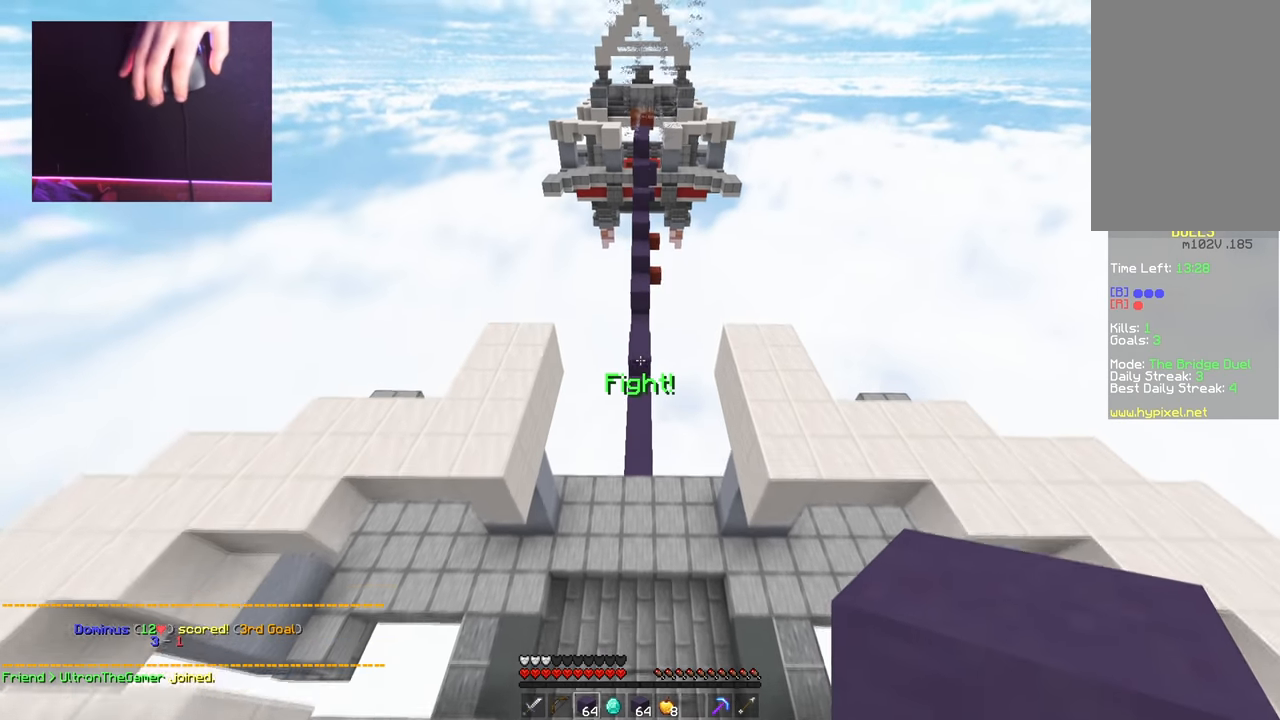
{"keys": ["space", "w"], "mouse": [], "events": [[150, "mouse_right", "down"], [301, "mouse_right", "up"], [501, "space", "down"]]}
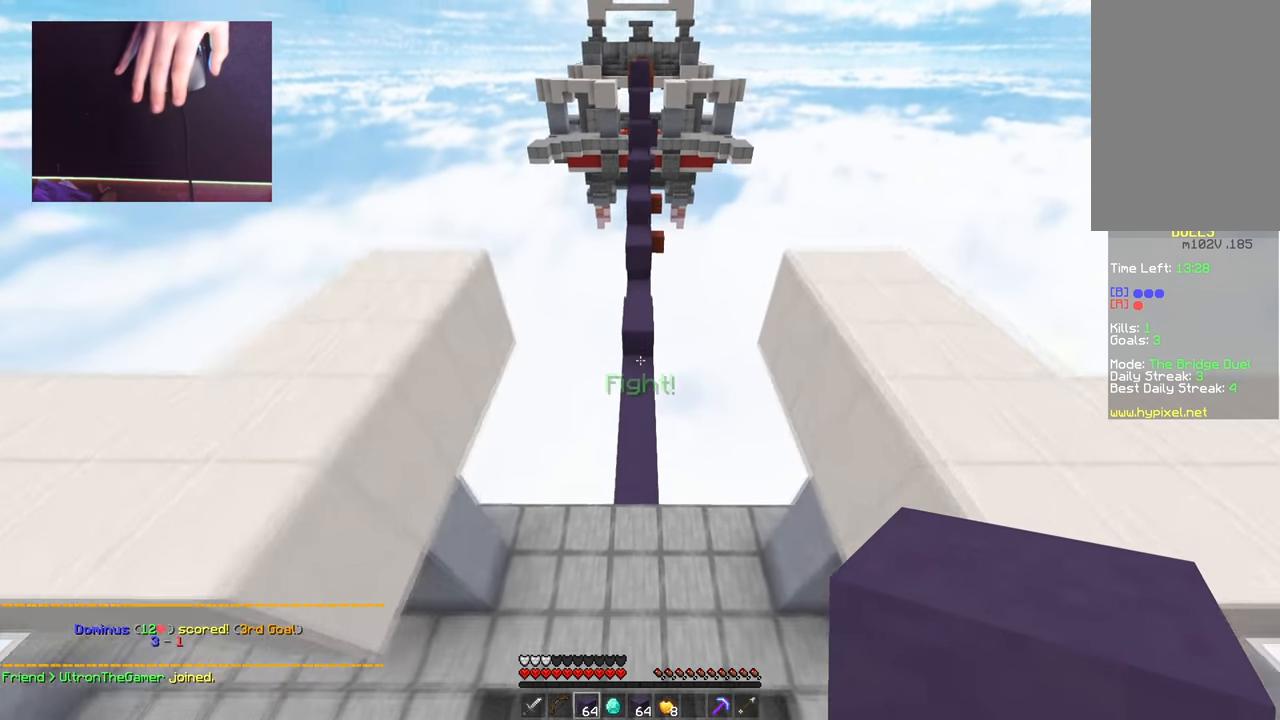
{"keys": ["space", "w"], "mouse": [], "events": []}
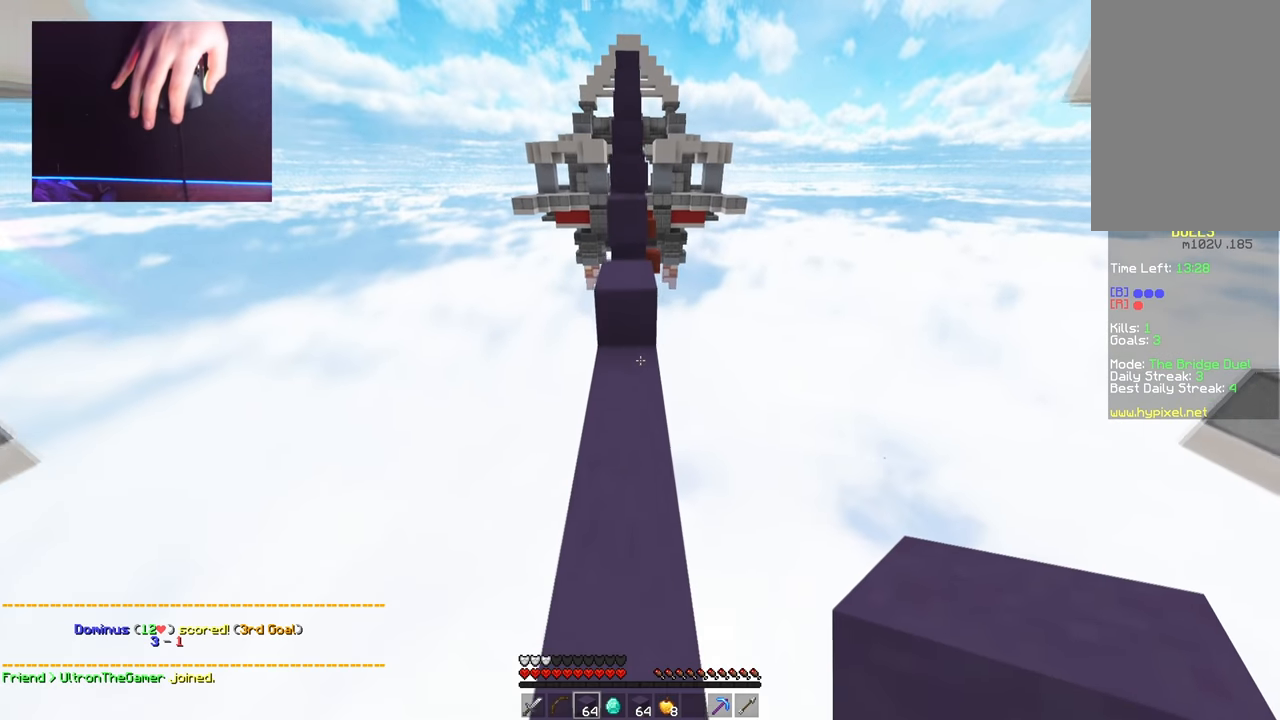
{"keys": ["space", "w"], "mouse": [], "events": [[67, "space", "up"], [351, "mouse_right", "down"], [384, "space", "down"], [467, "mouse_right", "up"]]}
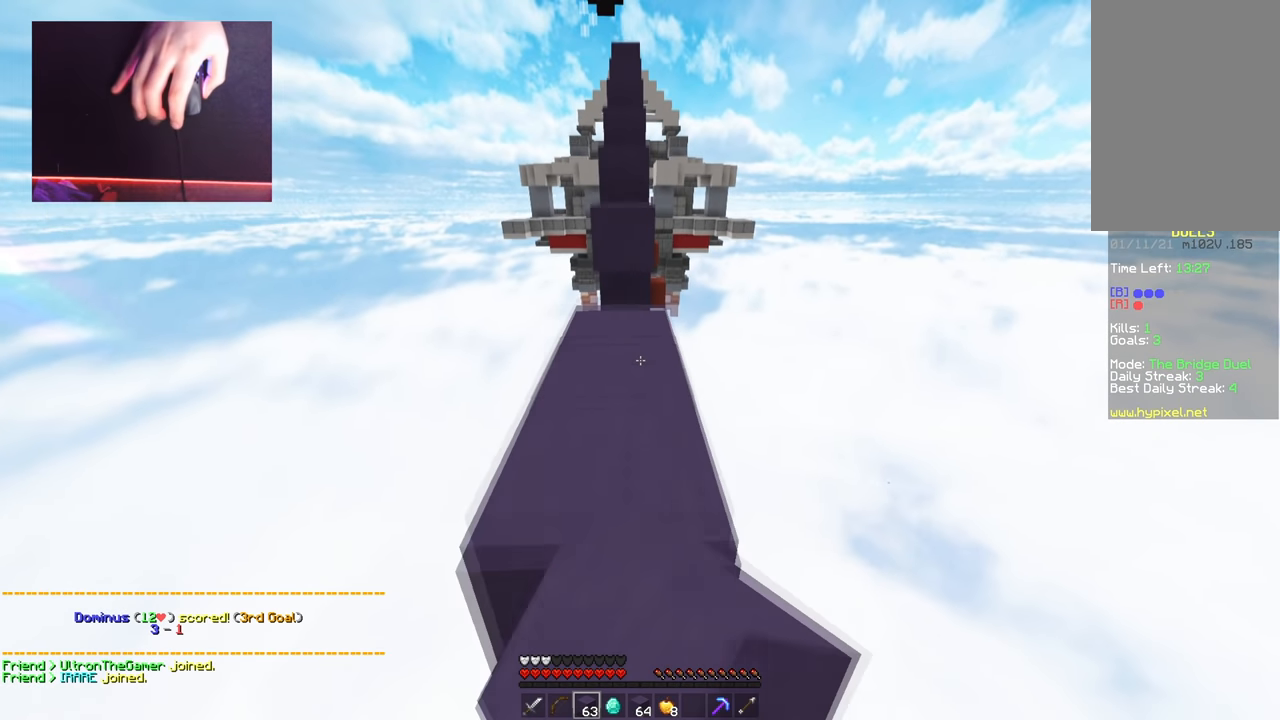
{"keys": ["a", "space", "w"], "mouse": [], "events": [[100, "space", "up"], [300, "mouse_right", "down"], [333, "space", "down"], [417, "a", "down"], [434, "mouse_right", "up"]]}
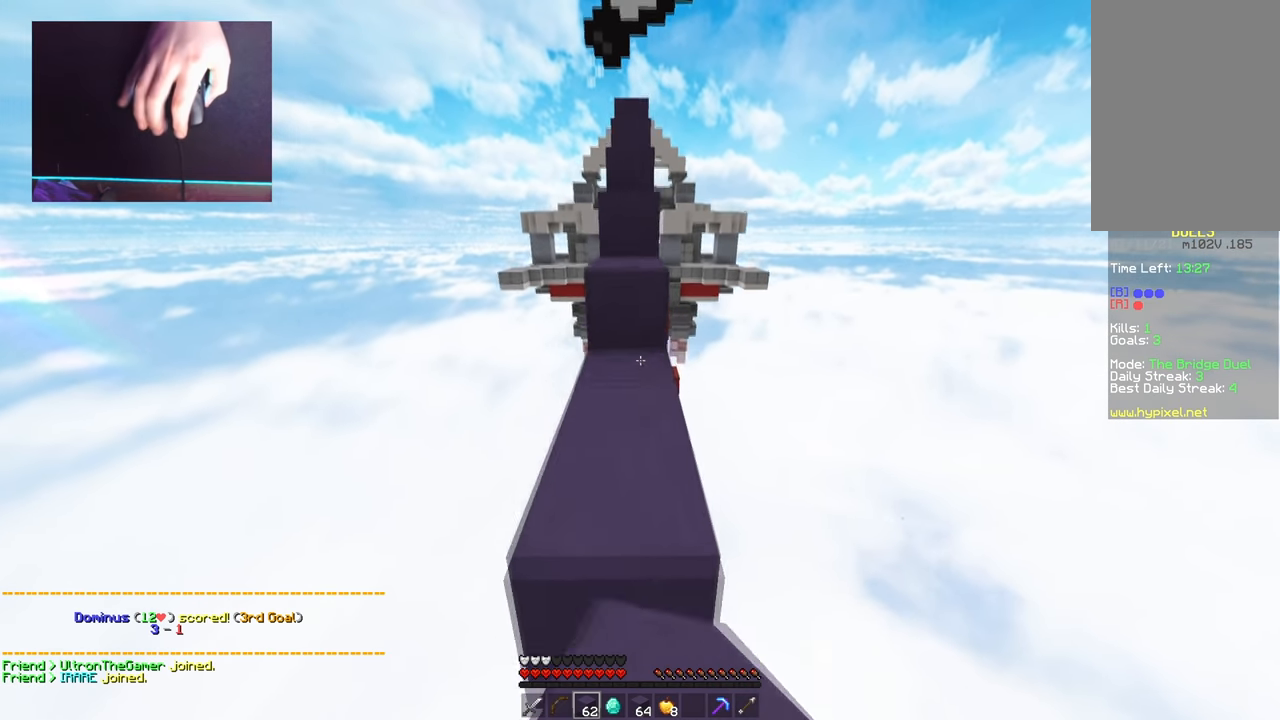
{"keys": ["a", "d", "space", "w"], "mouse": [], "events": [[17, "space", "up"], [167, "d", "down"], [217, "space", "down"], [267, "a", "up"], [484, "a", "down"]]}
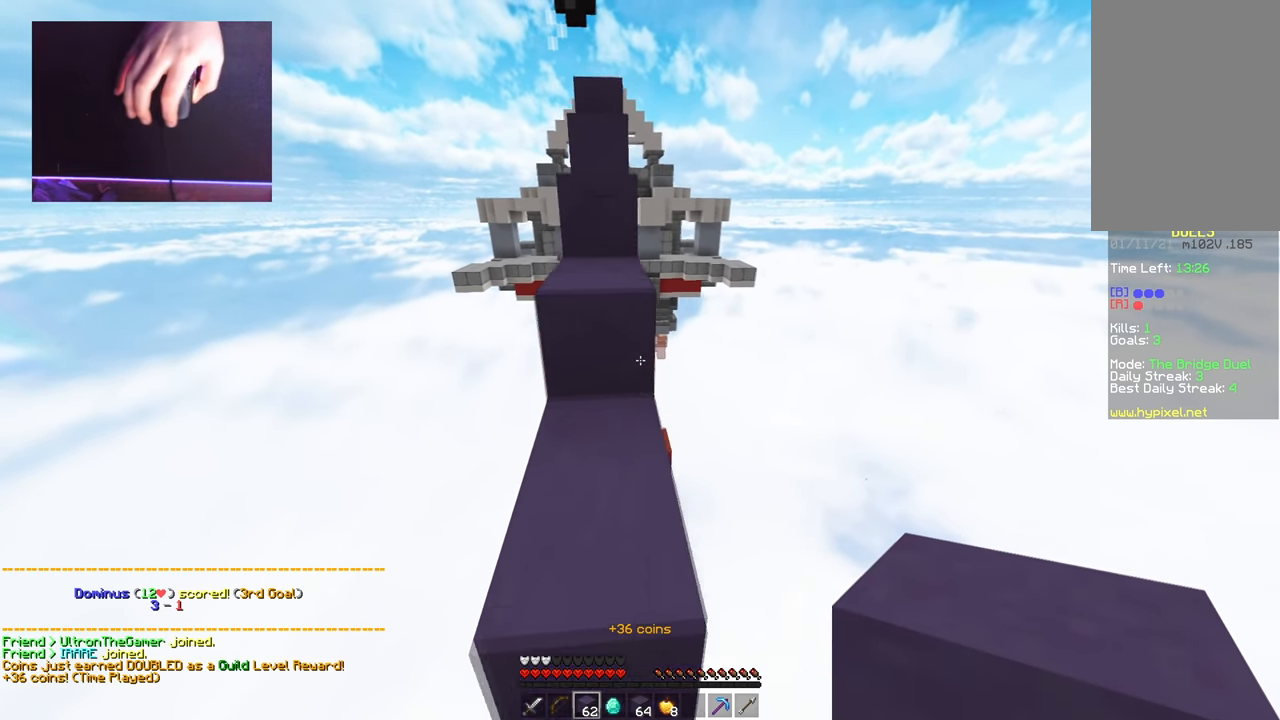
{"keys": ["w"], "mouse": [], "events": [[16, "space", "up"], [33, "d", "up"], [117, "space", "down"], [333, "a", "up"], [417, "space", "up"]]}
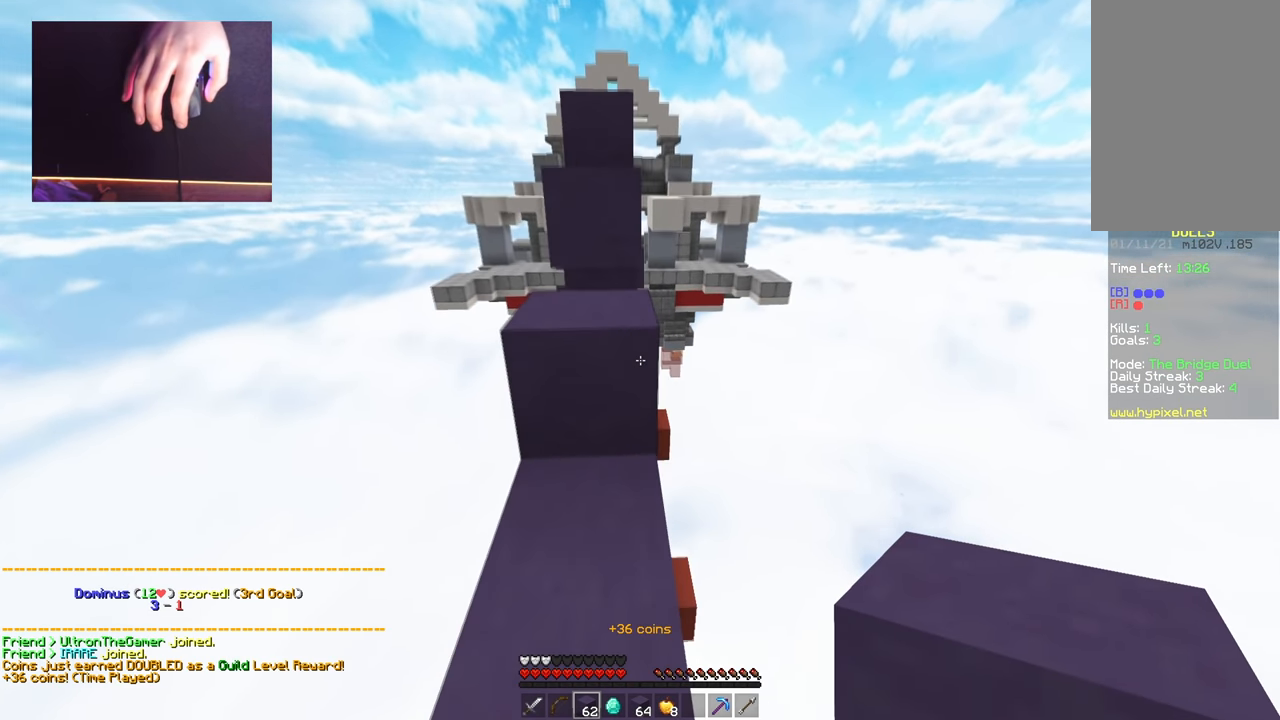
{"keys": ["d", "w"], "mouse": [], "events": [[100, "a", "down"], [100, "space", "down"], [234, "a", "up"], [317, "a", "down"], [417, "space", "up"], [484, "d", "down"], [501, "a", "up"]]}
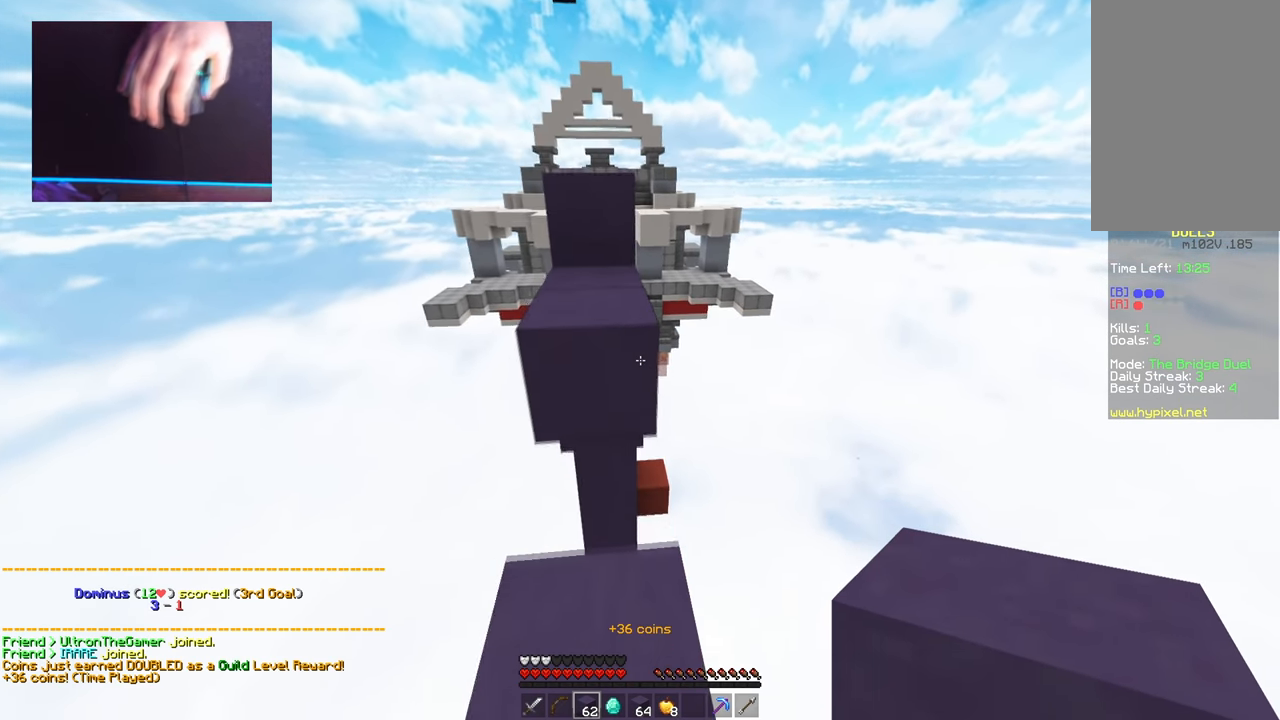
{"keys": ["space"], "mouse": [], "events": [[16, "space", "down"], [167, "a", "down"], [217, "d", "up"], [283, "w", "up"], [350, "space", "up"], [367, "a", "up"], [434, "space", "down"]]}
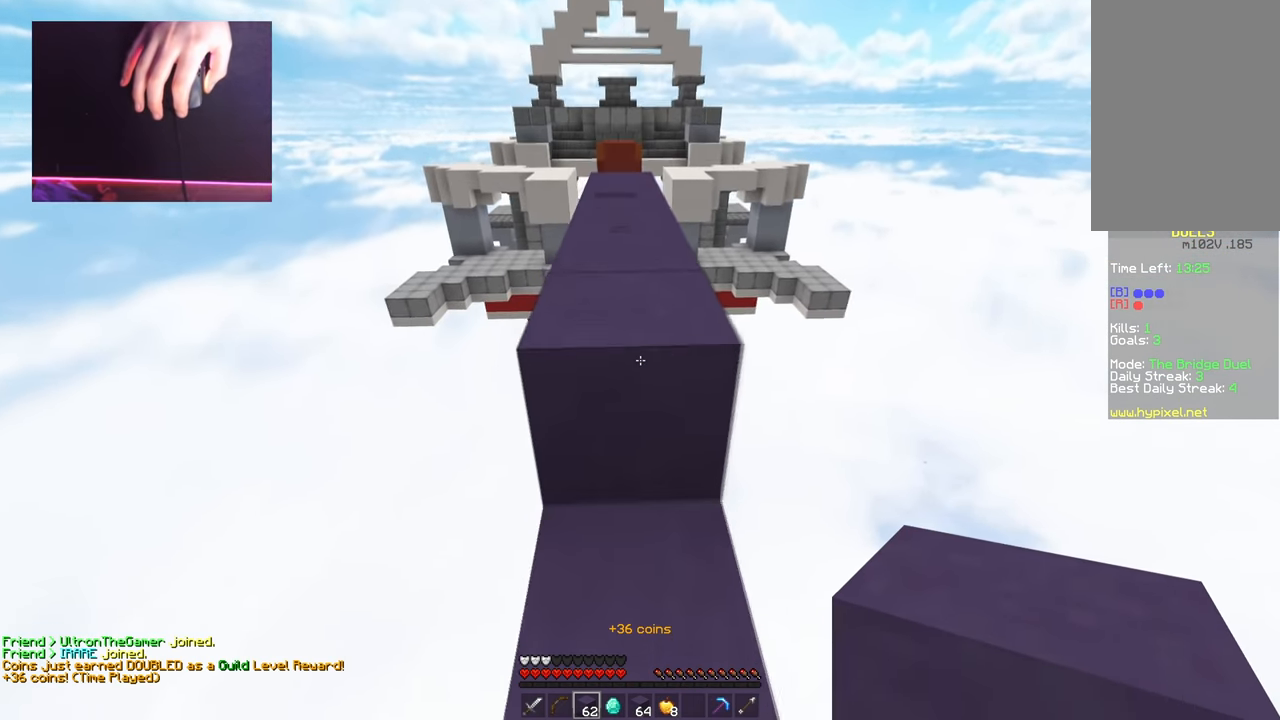
{"keys": ["space", "w"], "mouse": [], "events": [[84, "w", "down"], [317, "space", "up"], [451, "space", "down"]]}
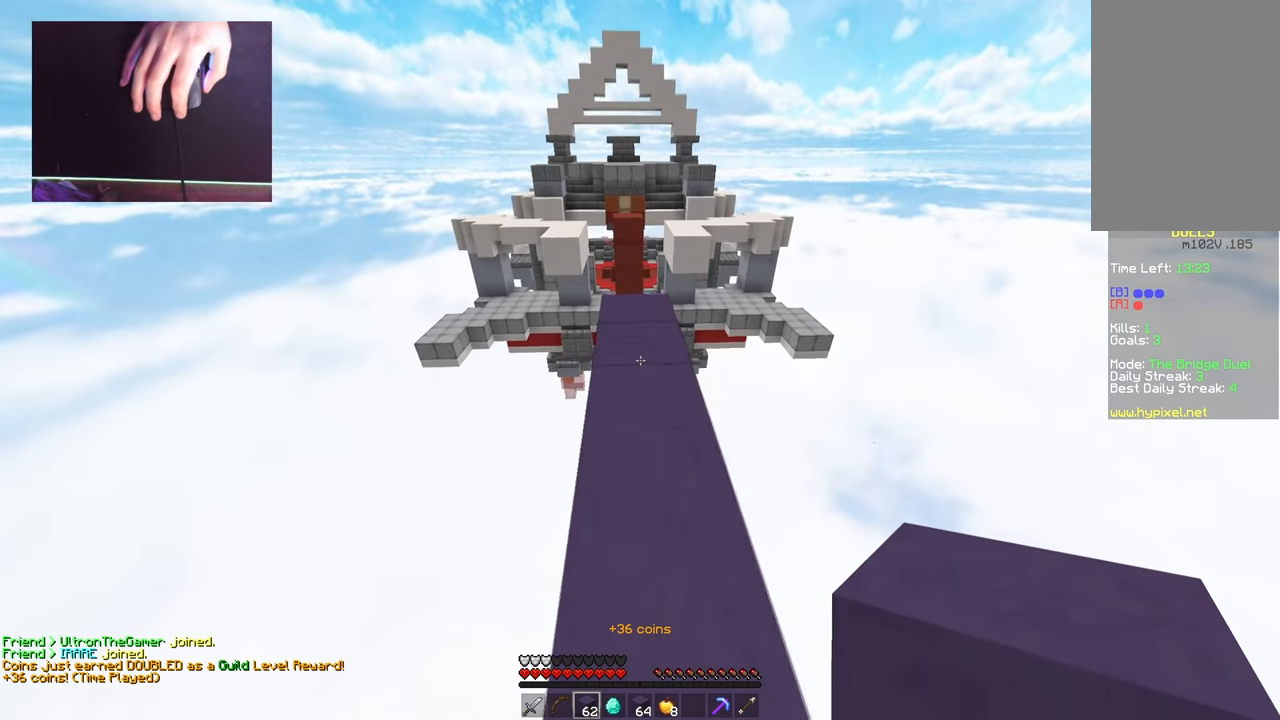
{"keys": ["w"], "mouse": [], "events": [[334, "space", "up"]]}
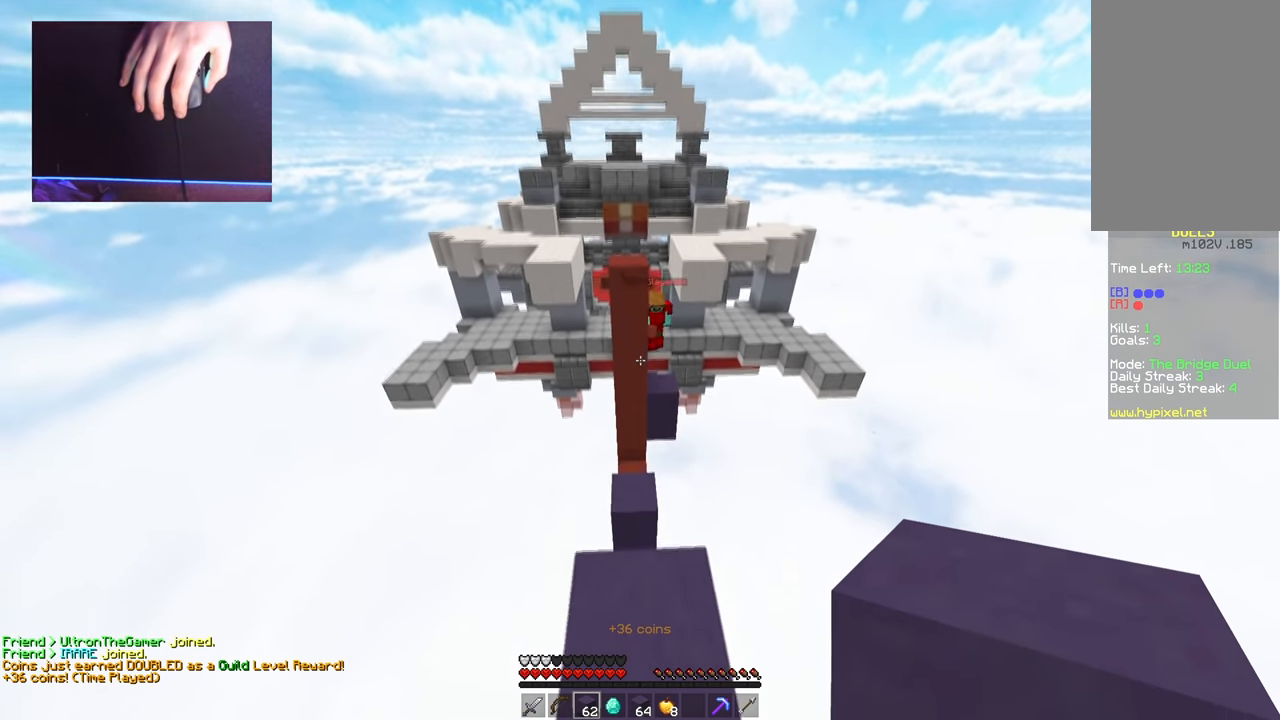
{"keys": ["s"], "mouse": [], "events": [[201, "space", "down"], [284, "a", "down"], [351, "w", "up"], [368, "space", "up"], [384, "a", "up"], [401, "s", "down"]]}
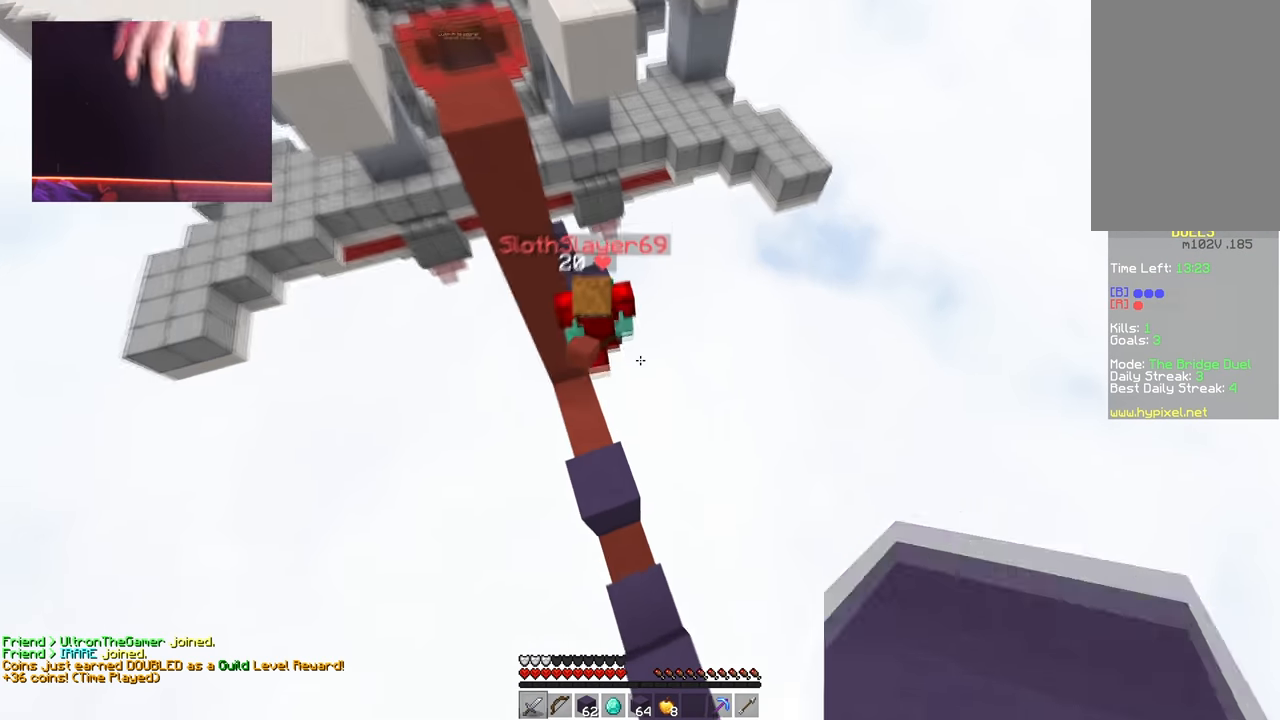
{"keys": ["a", "w"], "mouse": ["left"], "events": [[17, "s", "up"], [83, "w", "down"], [167, "w", "up"], [200, "d", "down"], [250, "s", "down"], [317, "a", "down"], [334, "d", "up"], [334, "mouse_left", "down"], [434, "s", "up"], [484, "w", "down"]]}
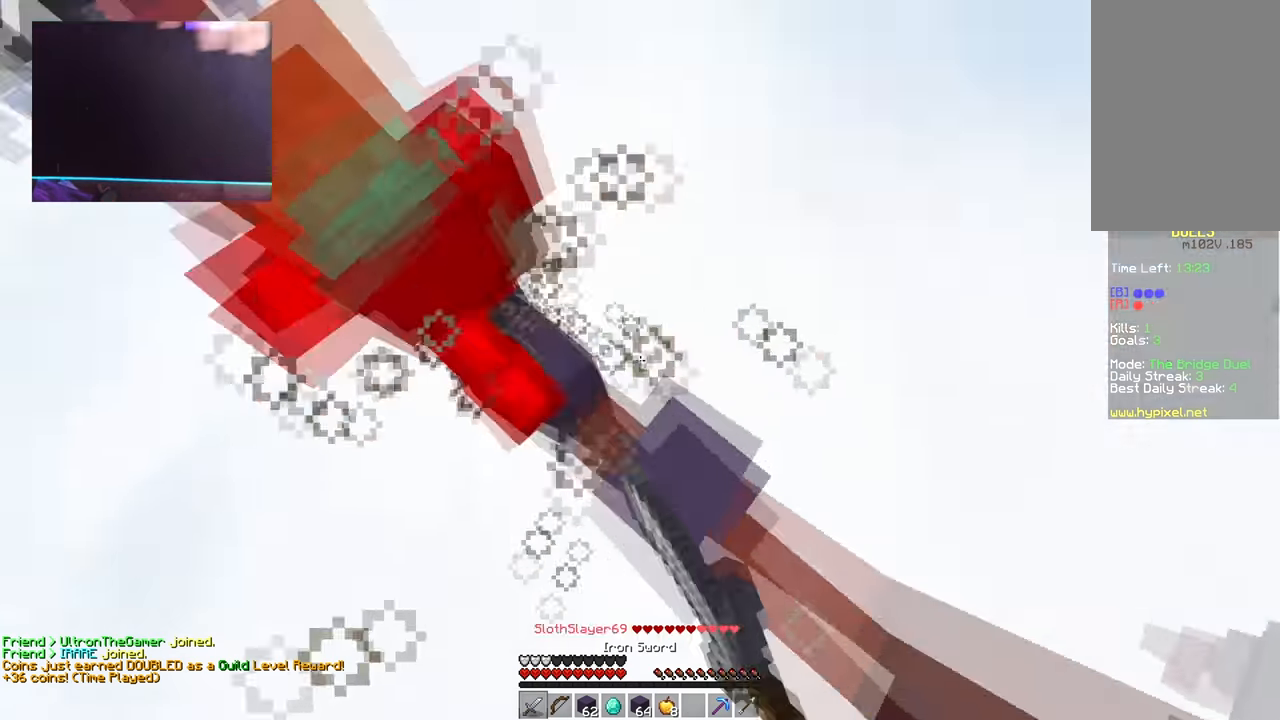
{"keys": ["a", "space", "w"], "mouse": ["left"], "events": [[184, "mouse_left", "up"], [201, "space", "down"], [501, "mouse_left", "down"]]}